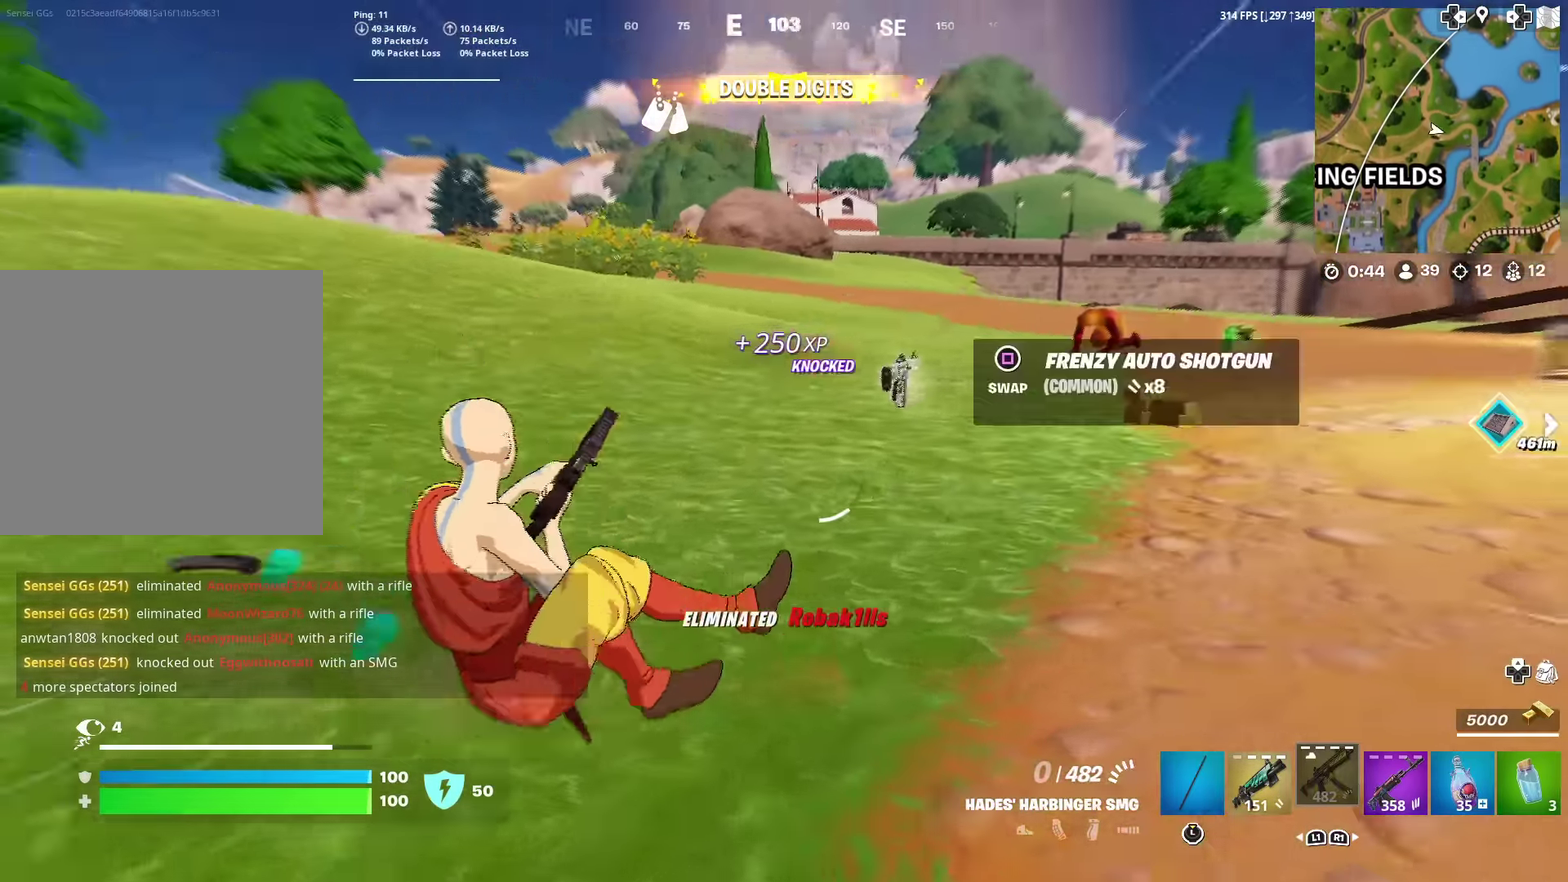
Gameplay with a controller (PlayStation layout); each line is a JSON object with the inputs held at the frame after it (dt_ms = milliseconds from this image to that frame). "events" lists button and stick changes between this image and that frame as [ms after this image, input, new state], when the widget could be followed in between. Not read: TOUCHPAD.
{"dt_ms": 300, "buttons": [], "left_stick": "up-right", "right_stick": "center", "events": [[166, "left_stick", "up-right"]]}
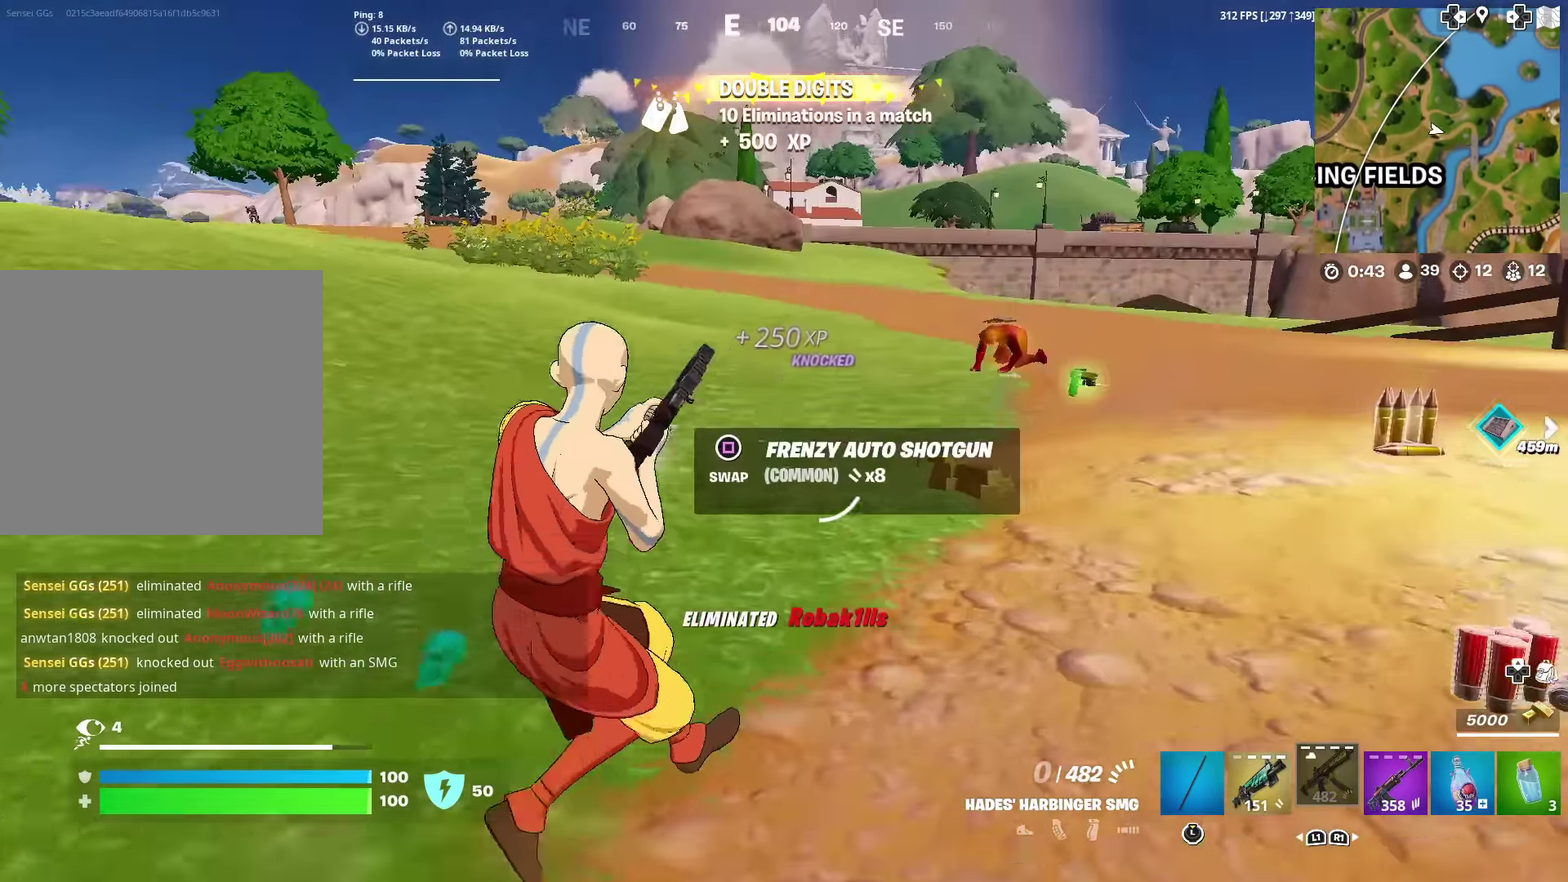
{"dt_ms": 500, "buttons": [], "left_stick": "up-left", "right_stick": "center", "events": [[17, "left_stick", "up"], [83, "right_stick", "left"], [167, "right_stick", "center"], [284, "left_stick", "up-left"]]}
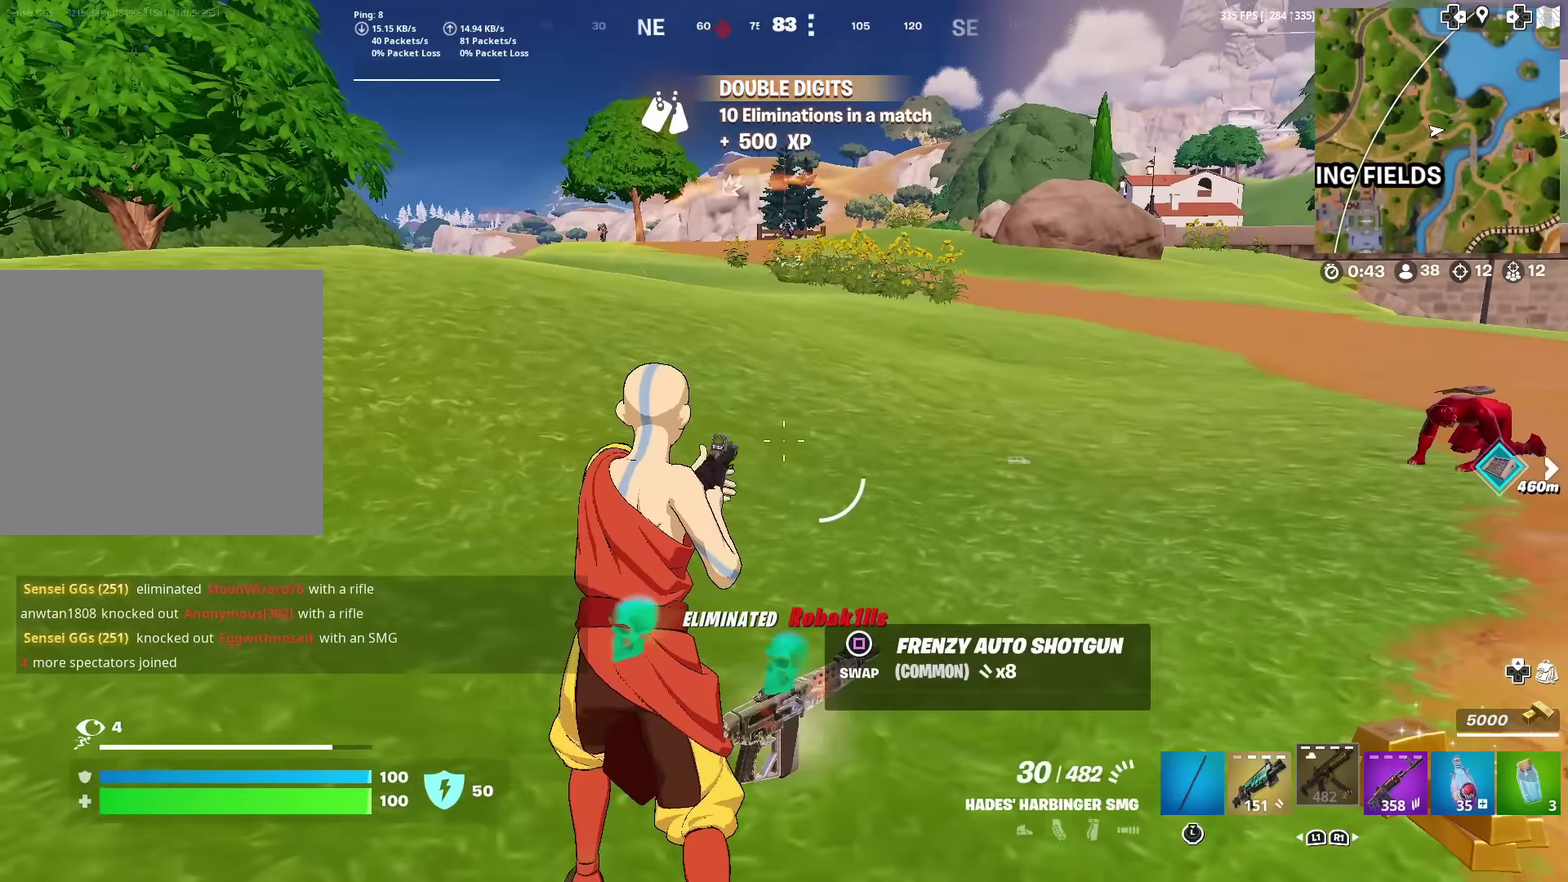
{"dt_ms": 301, "buttons": [], "left_stick": "left", "right_stick": "up-left", "events": [[17, "left_stick", "left"], [251, "right_stick", "up-left"]]}
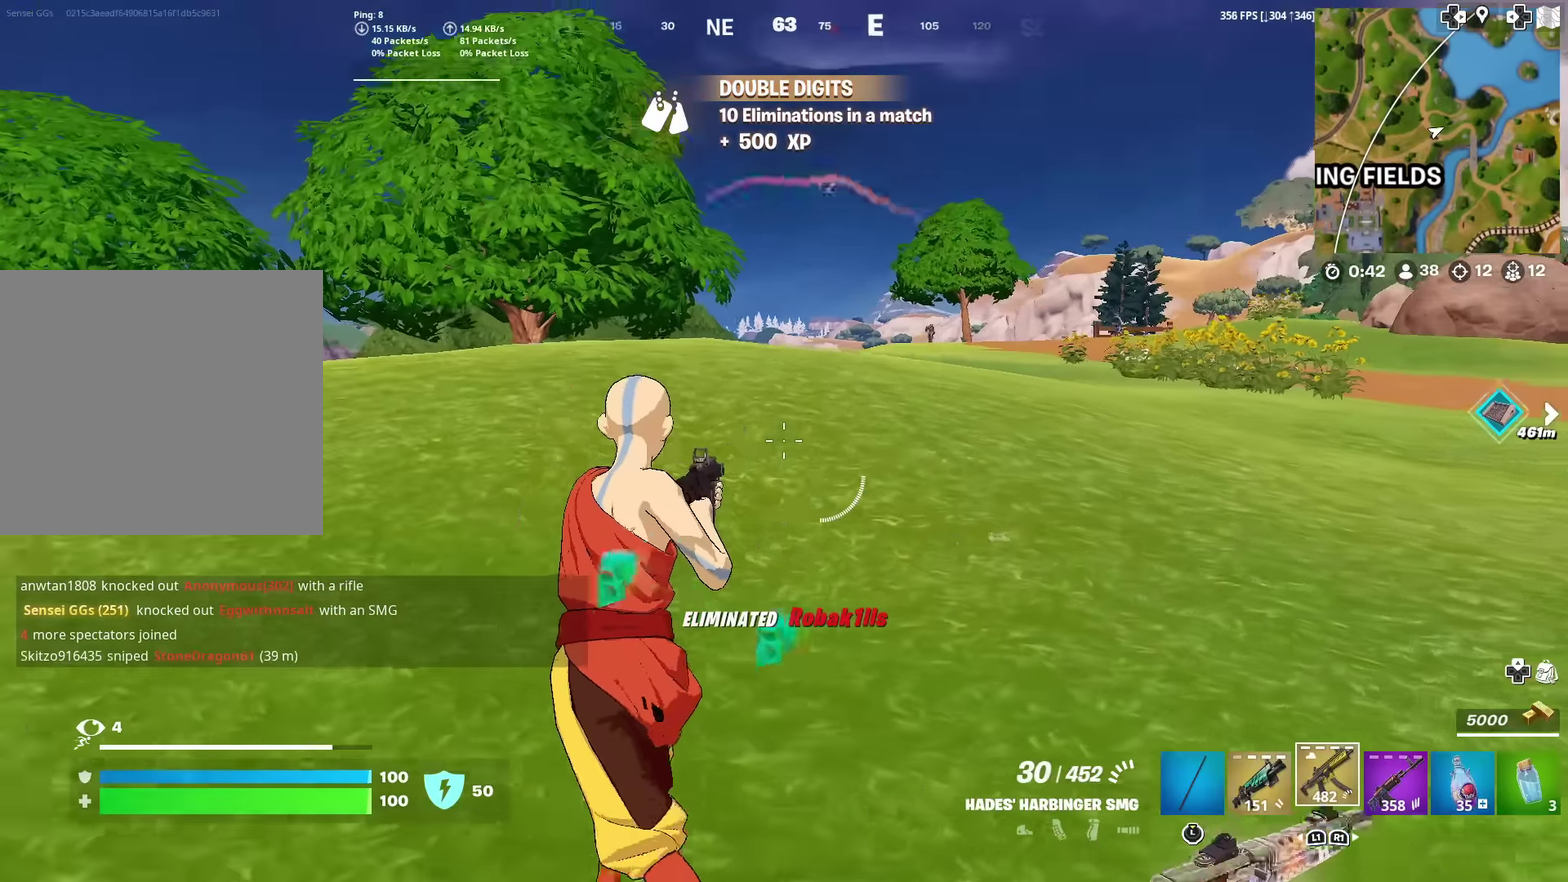
{"dt_ms": 901, "buttons": ["SQUARE"], "left_stick": "down-left", "right_stick": "center"}
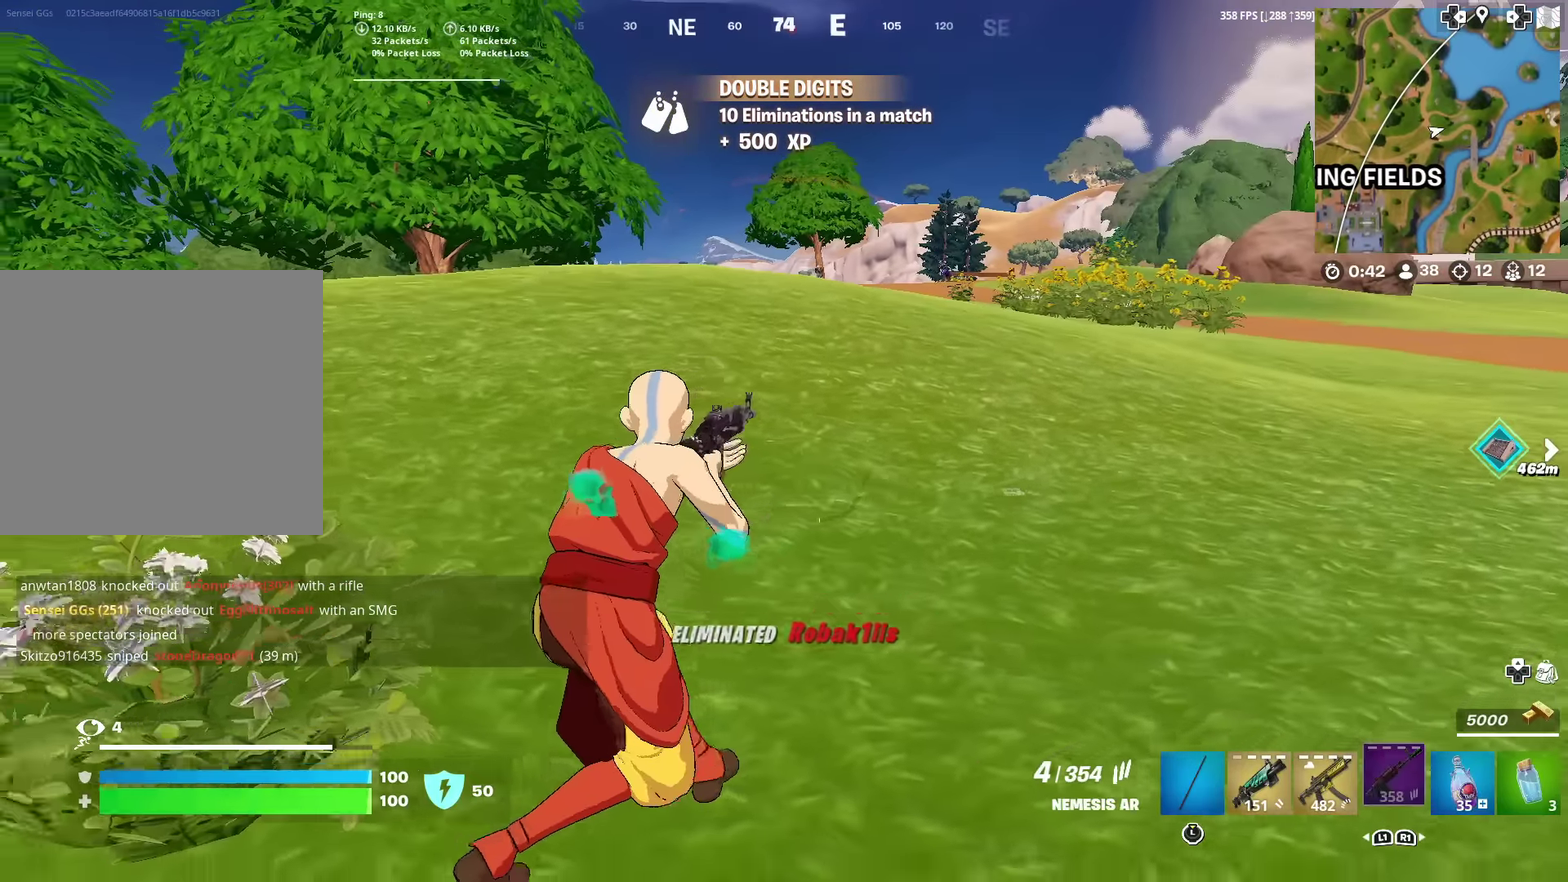
{"dt_ms": 300, "buttons": [], "left_stick": "down-left", "right_stick": "center", "events": [[50, "SQUARE", "up"], [83, "left_stick", "down"], [83, "right_stick", "up-right"], [133, "left_stick", "down-left"], [133, "right_stick", "center"]]}
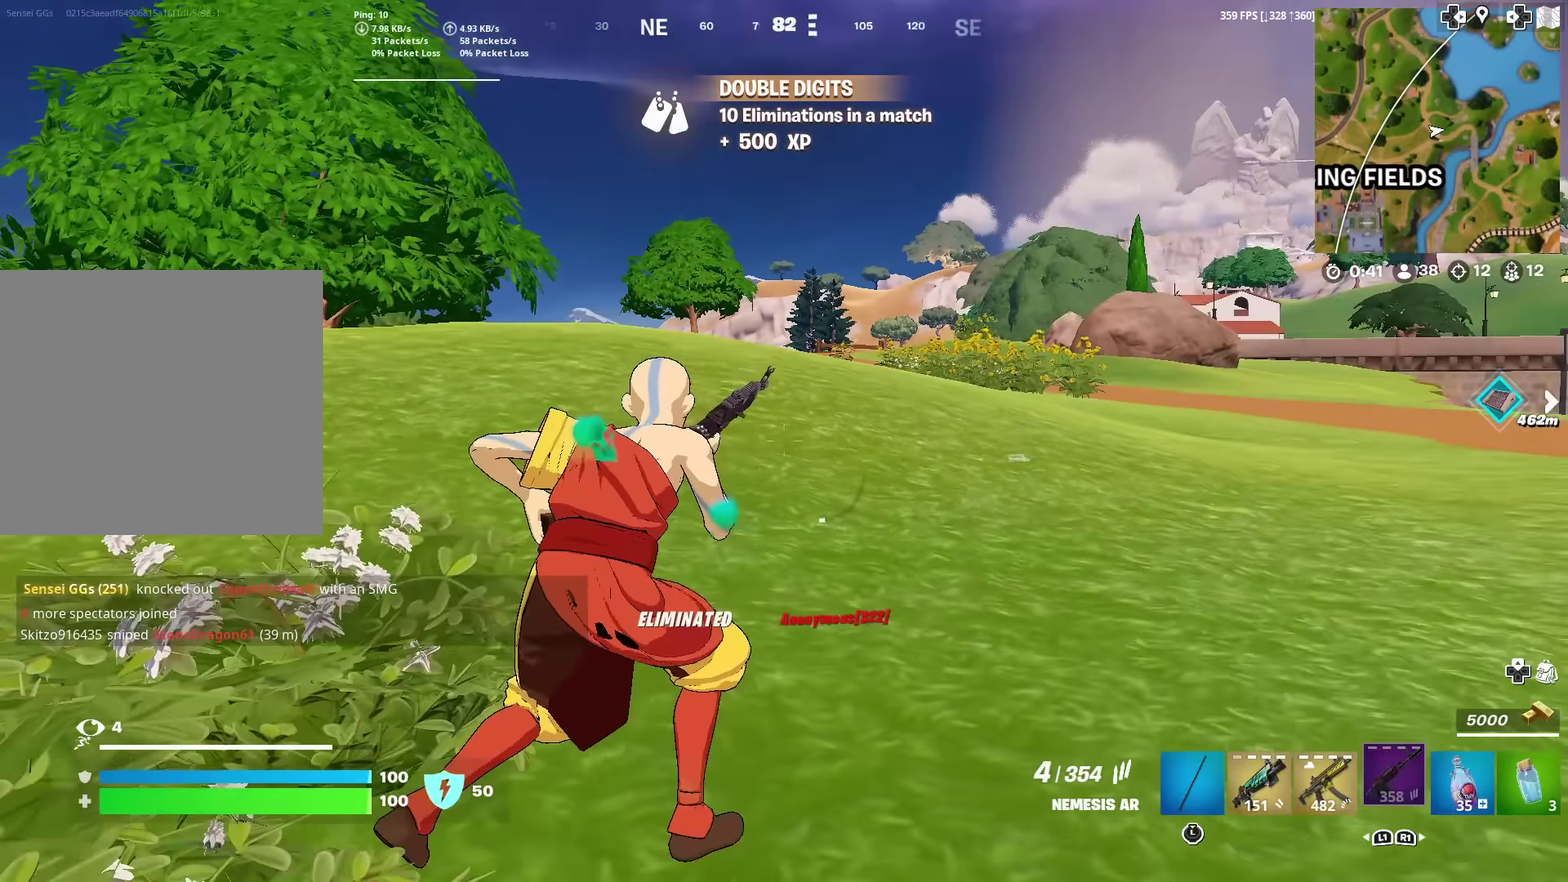
{"dt_ms": 701, "buttons": [], "left_stick": "up-left", "right_stick": "center", "events": [[100, "left_stick", "left"], [350, "left_stick", "up-left"]]}
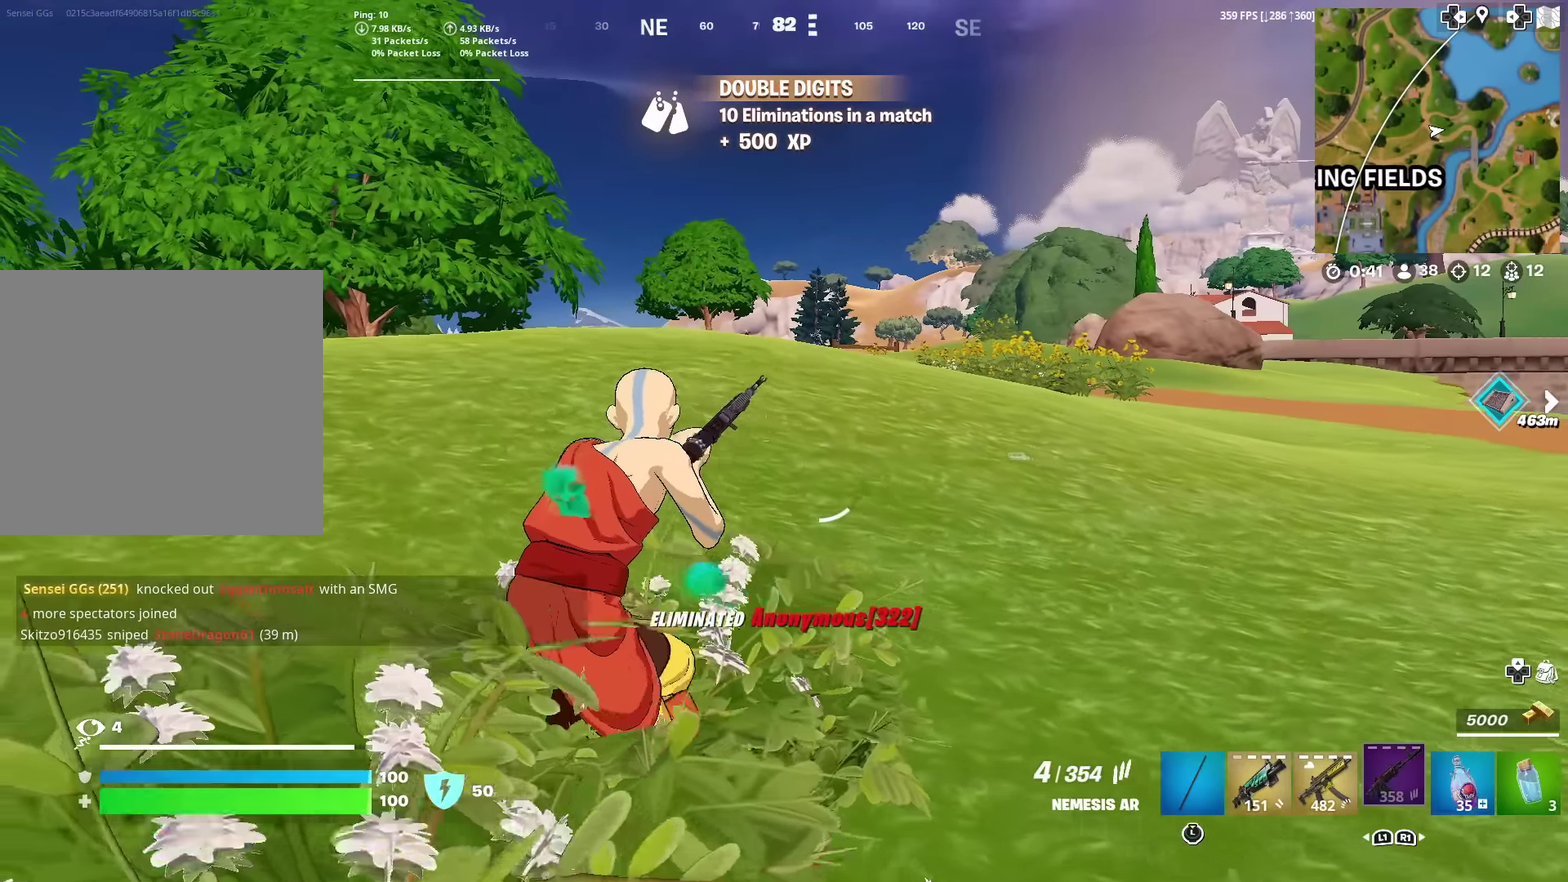
{"dt_ms": 300, "buttons": [], "left_stick": "up-right", "right_stick": "center", "events": [[83, "left_stick", "up"], [166, "left_stick", "up-right"]]}
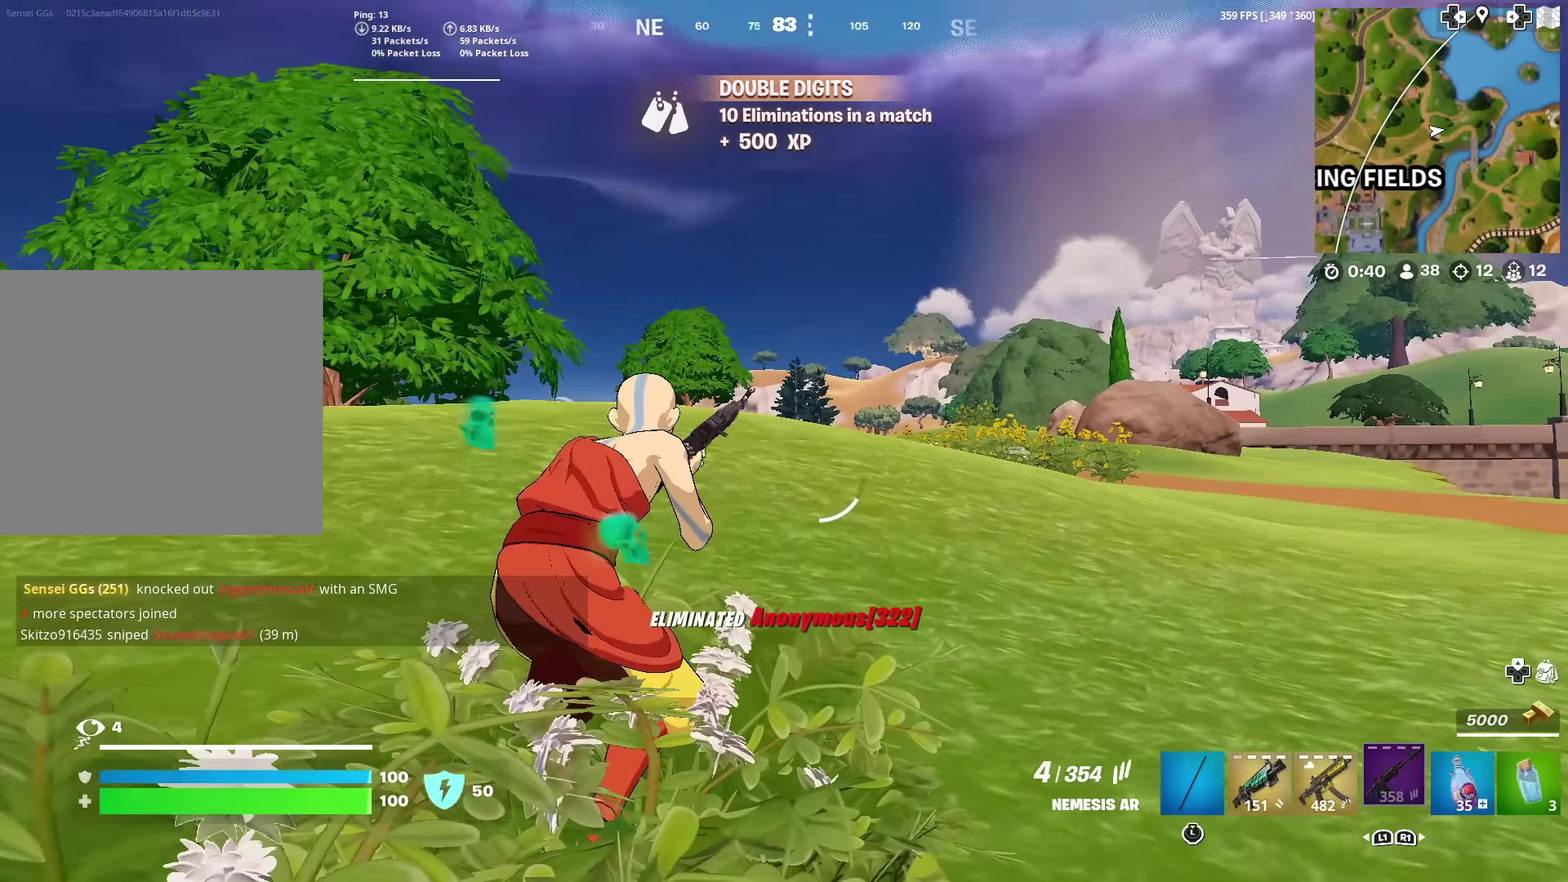
{"dt_ms": 584, "buttons": [], "left_stick": "up", "right_stick": "center"}
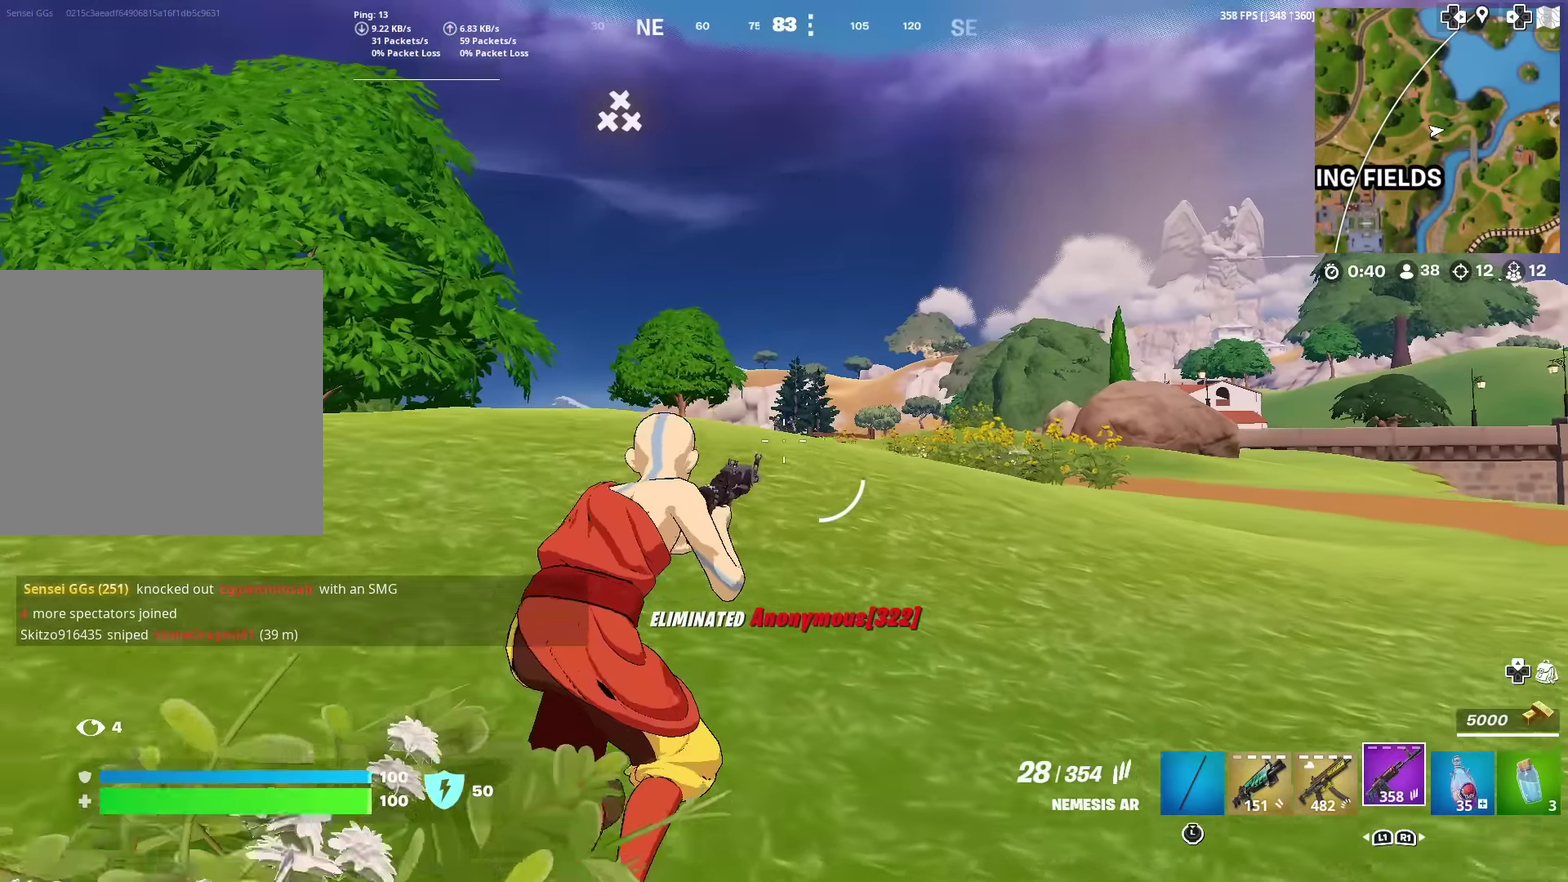
{"dt_ms": 400, "buttons": ["L2", "R2"], "left_stick": "right", "right_stick": "center", "events": [[17, "L2", "down"], [183, "left_stick", "up-right"], [333, "left_stick", "right"], [400, "R2", "down"]]}
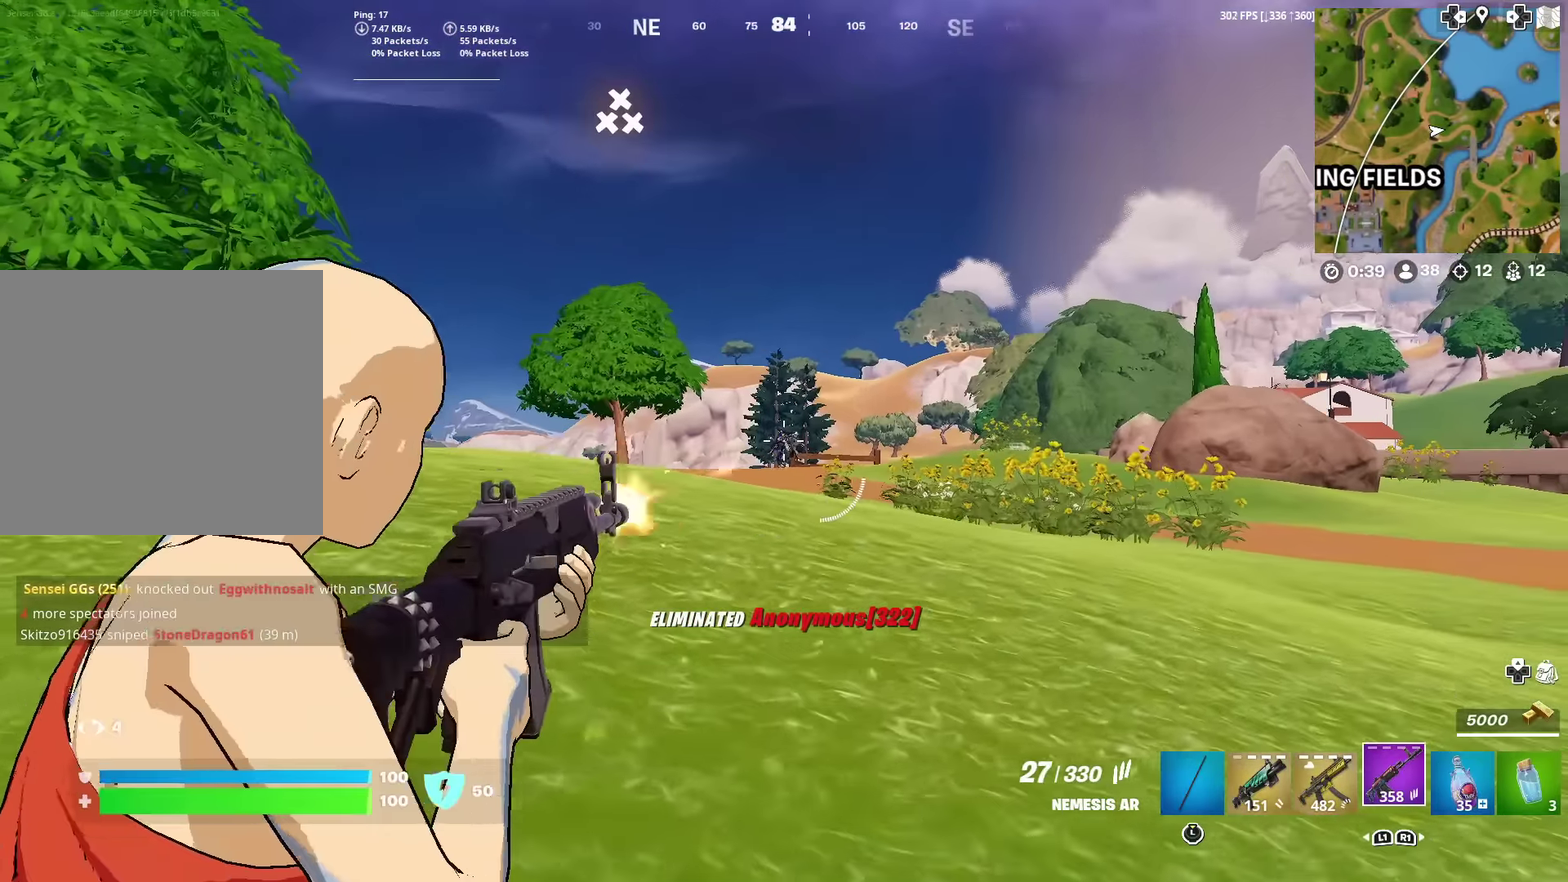
{"dt_ms": 501, "buttons": ["L2"], "left_stick": "center", "right_stick": "center", "events": [[100, "left_stick", "down"], [134, "R2", "up"], [150, "left_stick", "down-left"], [184, "R2", "down"], [200, "left_stick", "center"], [317, "R2", "up"], [367, "R2", "down"], [501, "R2", "up"]]}
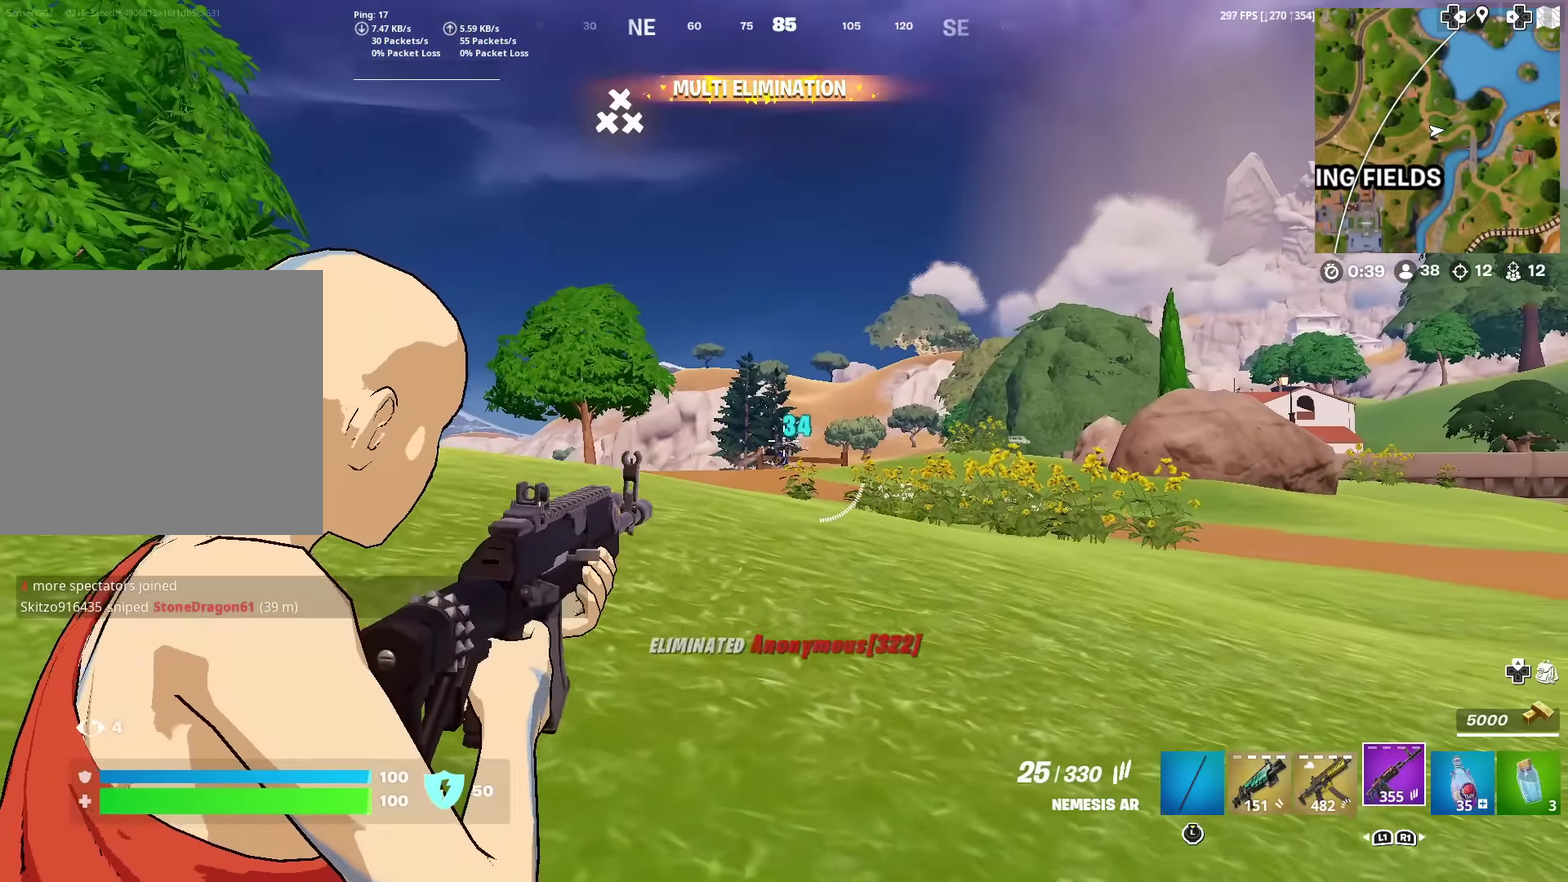
{"dt_ms": 500, "buttons": ["L2", "R2"], "left_stick": "center", "right_stick": "center", "events": [[33, "left_stick", "right"], [50, "R2", "down"], [83, "left_stick", "center"], [183, "R2", "up"], [183, "left_stick", "left"], [250, "R2", "down"], [250, "left_stick", "center"]]}
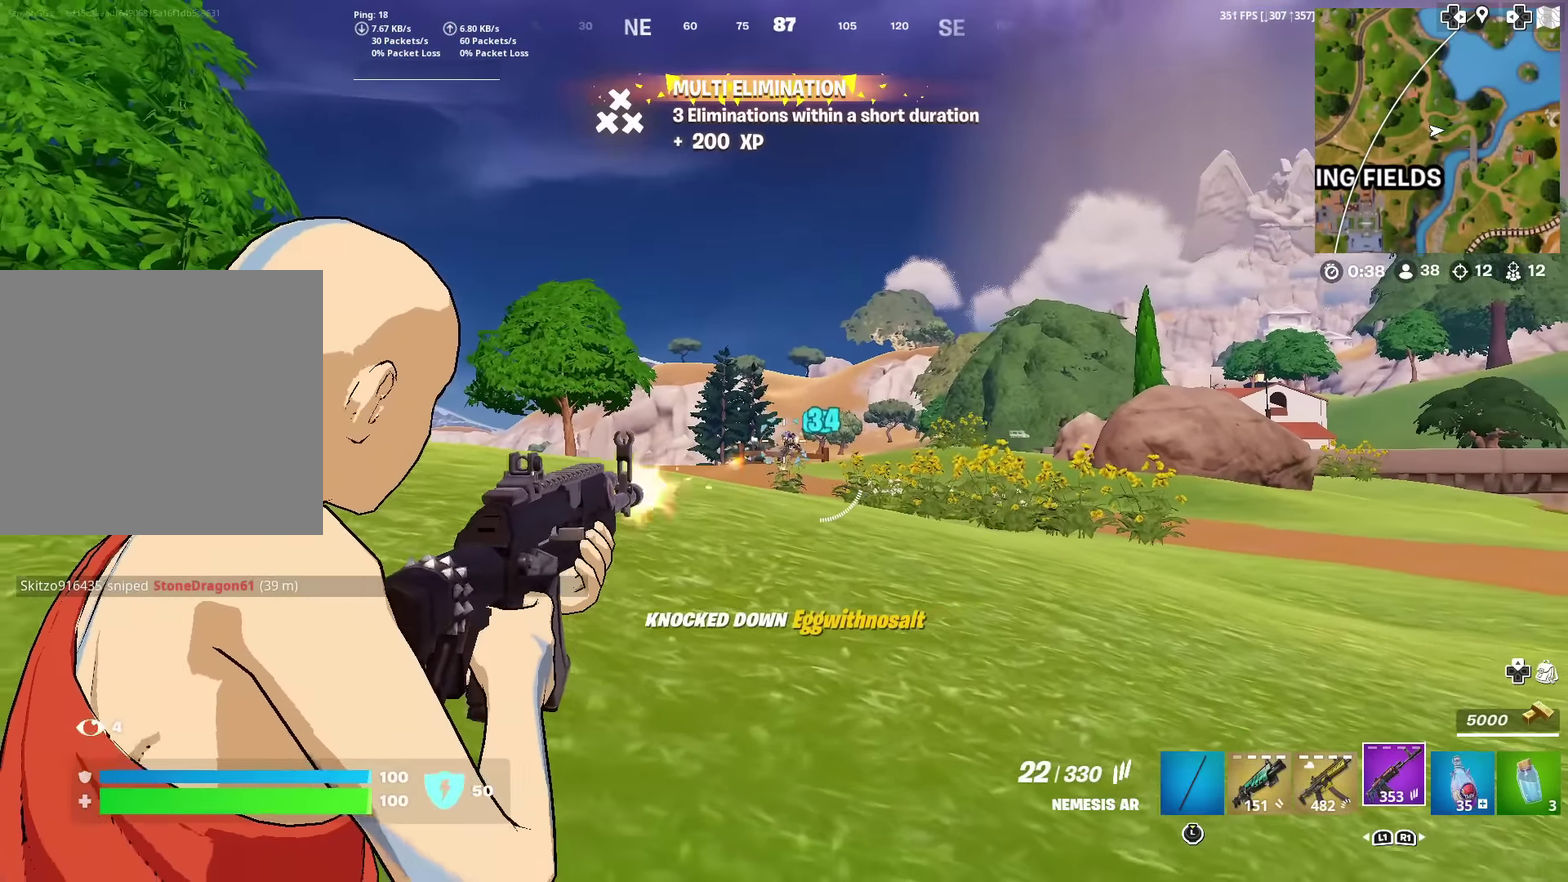
{"dt_ms": 501, "buttons": ["L2", "R2"], "left_stick": "right", "right_stick": "right", "events": [[67, "R2", "up"], [117, "R2", "down"], [134, "left_stick", "right"], [234, "R2", "up"], [301, "R2", "down"], [301, "left_stick", "center"], [434, "R2", "up"], [484, "R2", "down"], [484, "right_stick", "right"], [501, "left_stick", "right"]]}
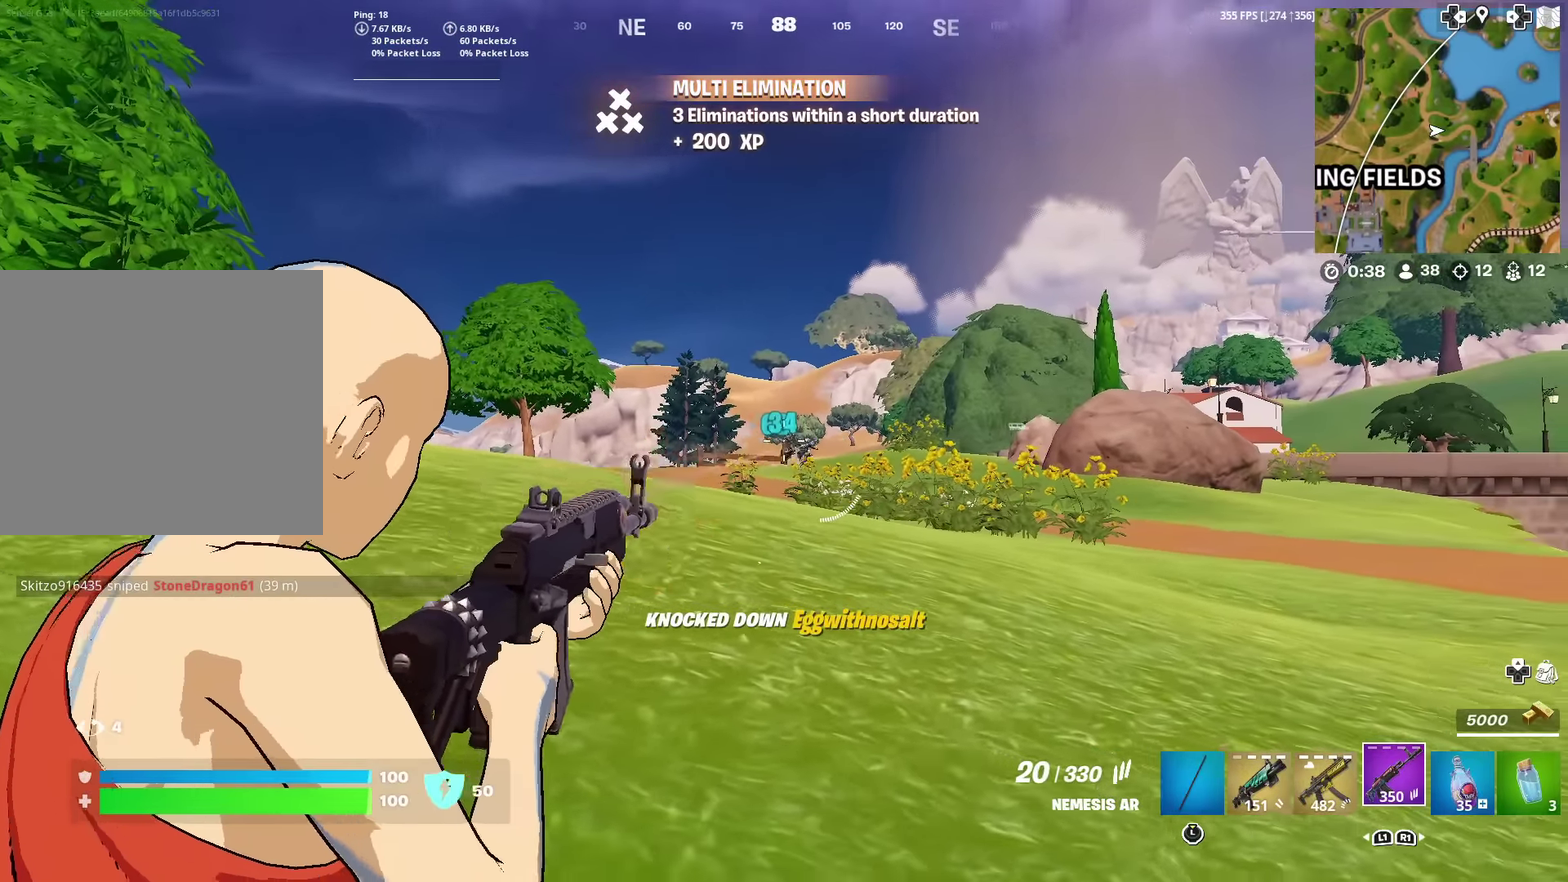
{"dt_ms": 500, "buttons": [], "left_stick": "up", "right_stick": "center", "events": [[100, "left_stick", "center"], [100, "right_stick", "center"], [117, "R2", "up"], [200, "R2", "down"], [233, "left_stick", "right"], [233, "right_stick", "right"], [317, "left_stick", "up-right"], [350, "L2", "up"], [350, "R2", "up"], [367, "right_stick", "center"], [417, "left_stick", "up"]]}
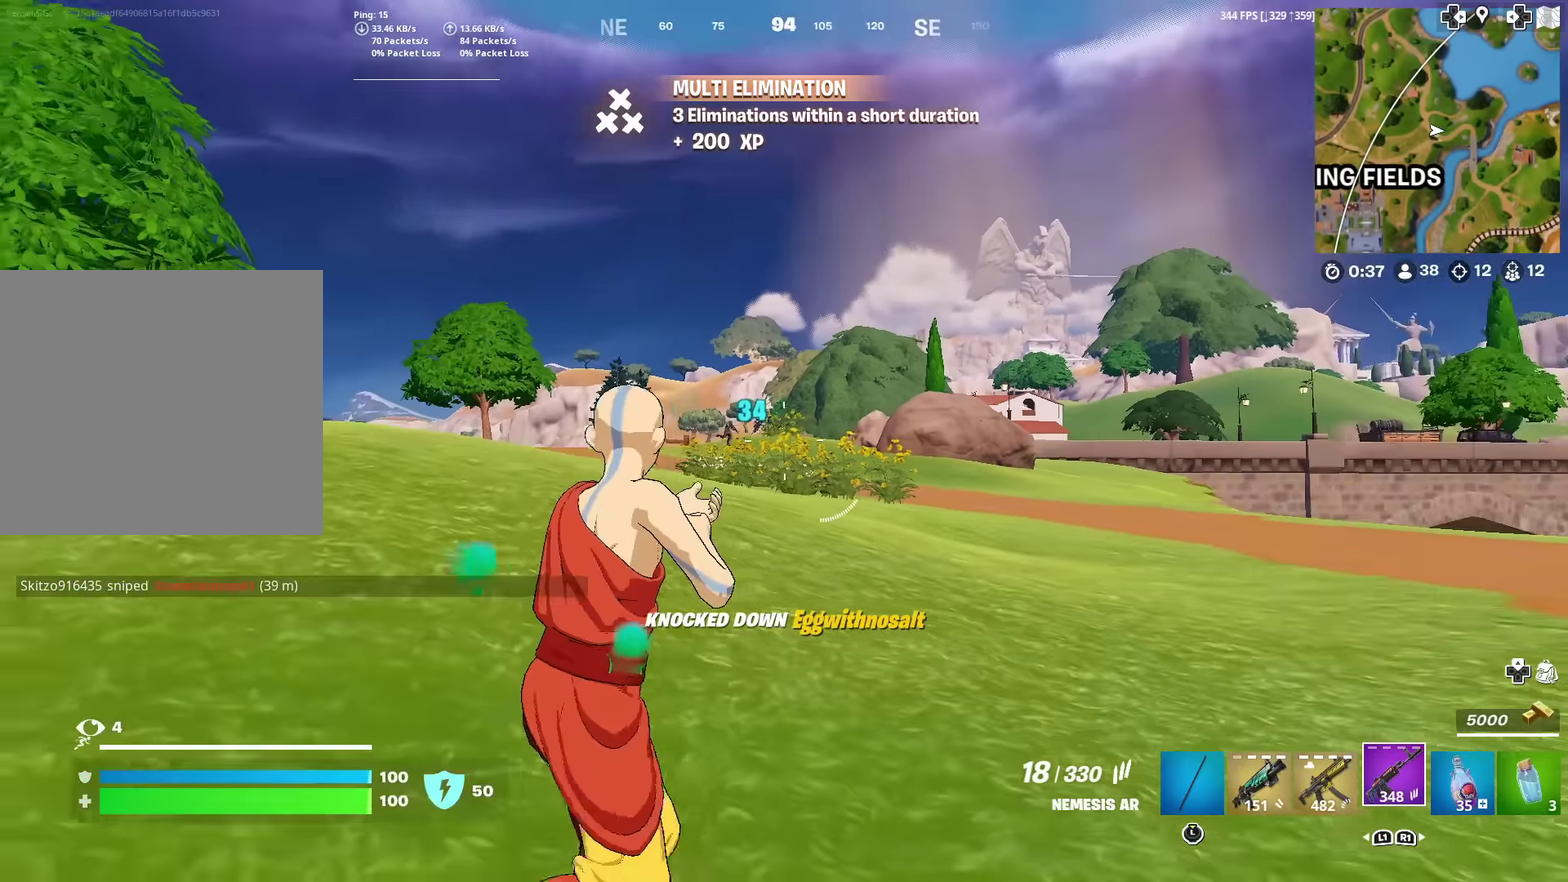
{"dt_ms": 401, "buttons": [], "left_stick": "up", "right_stick": "center", "events": [[117, "right_stick", "right"], [184, "right_stick", "center"], [284, "CROSS", "down"], [384, "CROSS", "up"]]}